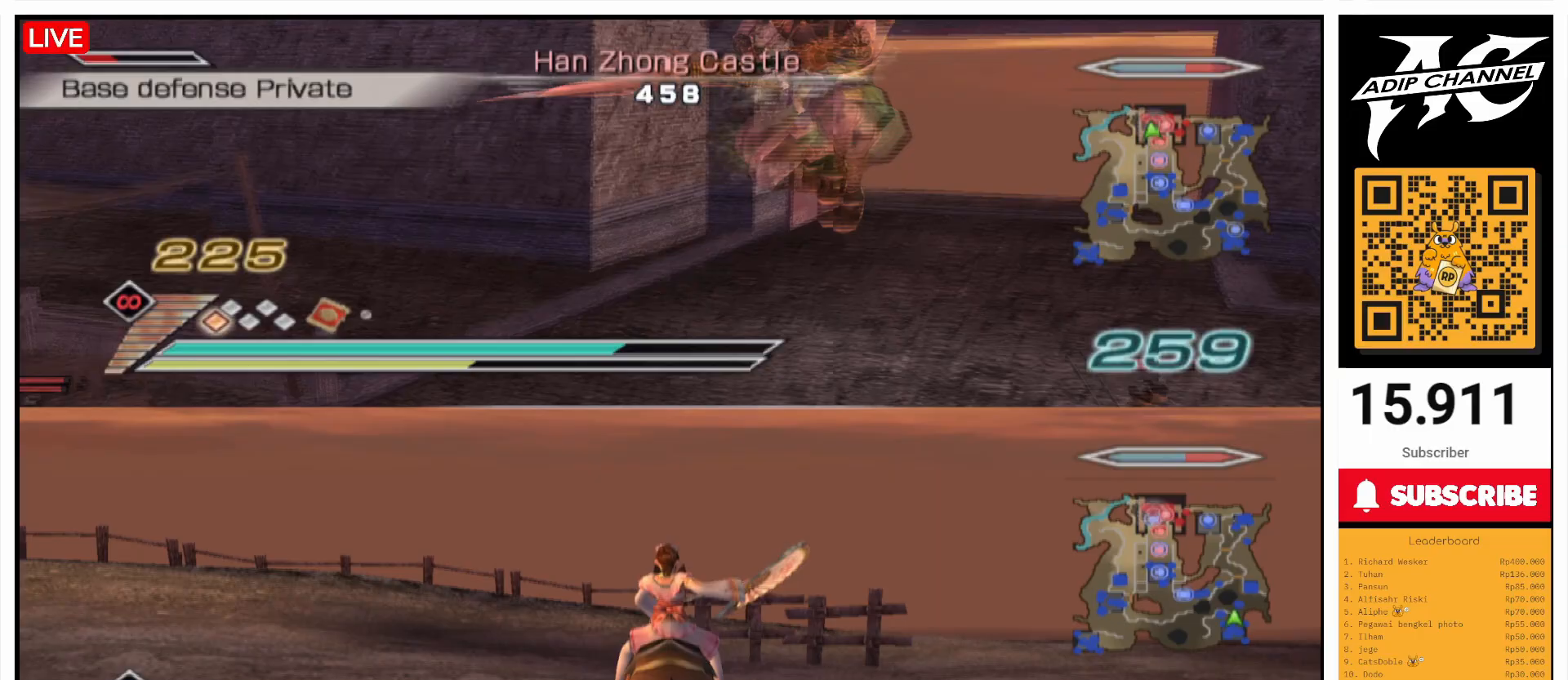
Gameplay with a controller (PlayStation layout); each line is a JSON object with the inputs held at the frame after it. "events" lists button and stick changes between this image and that frame as [ms after this image, input, new state], when the widget could be followed in between. Not read: L3 R3.
{"buttons": [], "left_stick": "left", "right_stick": "center", "events": [[233, "SQUARE", "down"], [267, "left_stick", "down"], [300, "SQUARE", "up"], [367, "left_stick", "center"], [400, "SQUARE", "down"], [467, "left_stick", "left"], [500, "SQUARE", "up"]]}
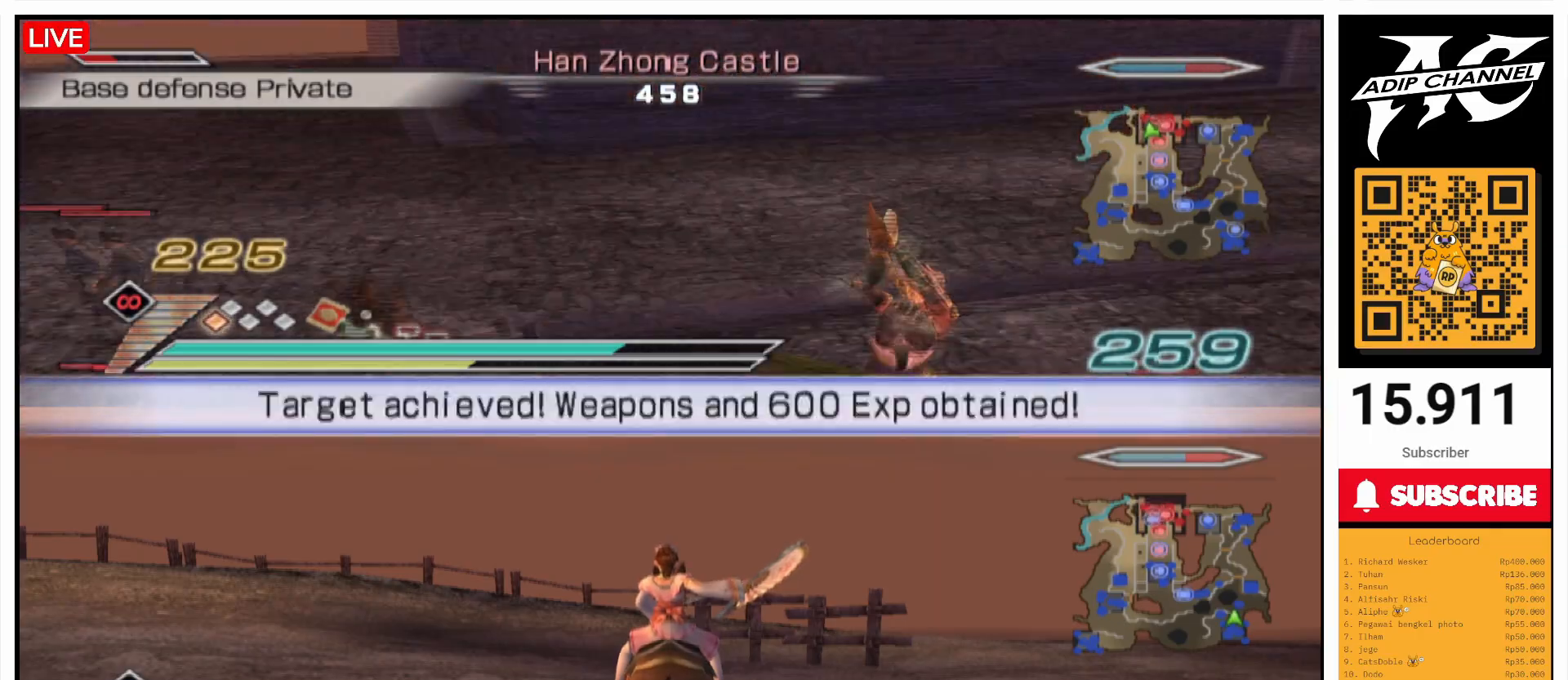
{"buttons": [], "left_stick": "down", "right_stick": "center", "events": [[100, "SQUARE", "down"], [167, "left_stick", "down-left"], [200, "SQUARE", "up"], [400, "SQUARE", "down"], [500, "SQUARE", "up"], [500, "left_stick", "down"]]}
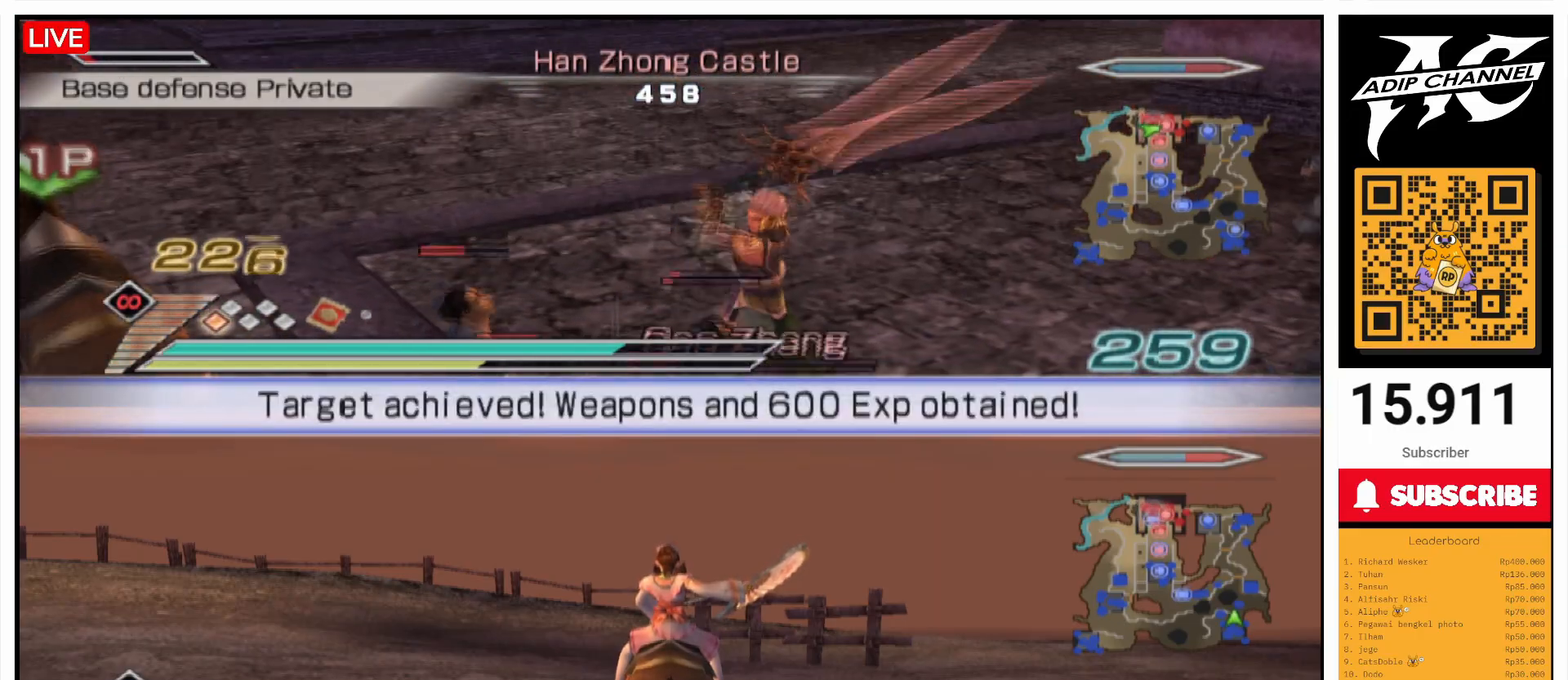
{"buttons": ["SQUARE"], "left_stick": "up", "right_stick": "center", "events": [[67, "SQUARE", "down"], [167, "SQUARE", "up"], [200, "L1", "down"], [267, "L1", "up"], [267, "SQUARE", "down"], [267, "left_stick", "down-left"], [367, "SQUARE", "up"], [400, "left_stick", "up-left"], [467, "SQUARE", "down"], [467, "left_stick", "up"]]}
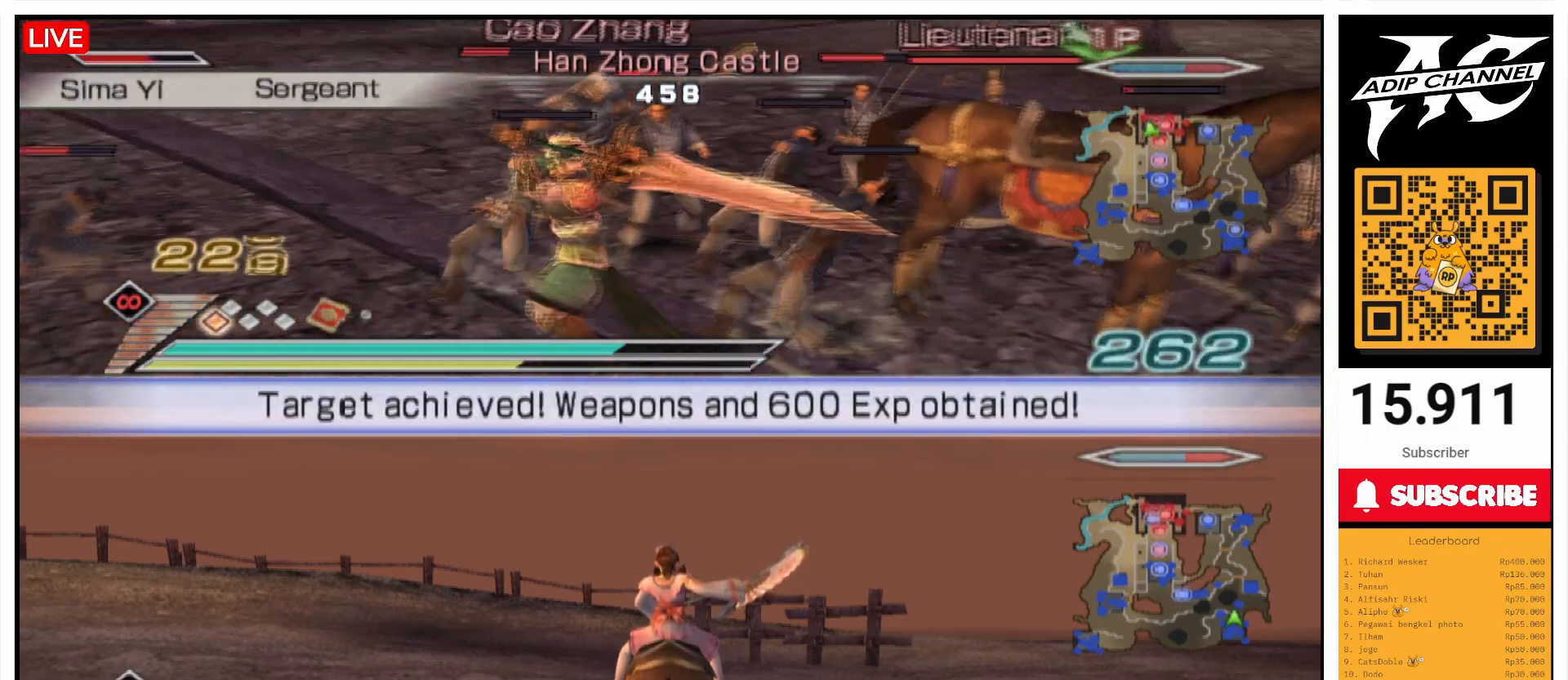
{"buttons": [], "left_stick": "up", "right_stick": "center", "events": [[100, "SQUARE", "up"], [167, "SQUARE", "down"], [300, "SQUARE", "up"], [400, "SQUARE", "down"], [500, "SQUARE", "up"]]}
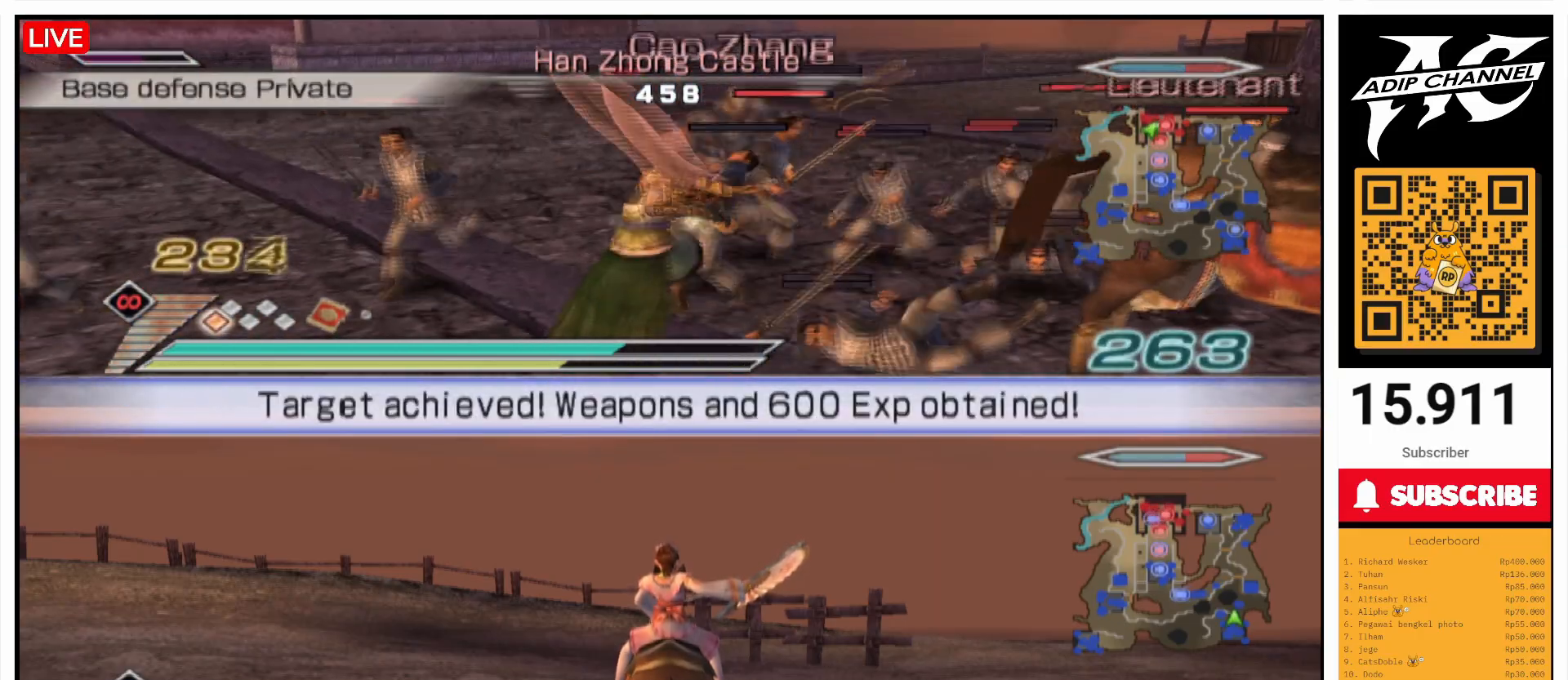
{"buttons": ["SQUARE"], "left_stick": "up", "right_stick": "center", "events": [[100, "SQUARE", "down"], [200, "SQUARE", "up"], [267, "SQUARE", "down"], [400, "SQUARE", "up"], [500, "SQUARE", "down"]]}
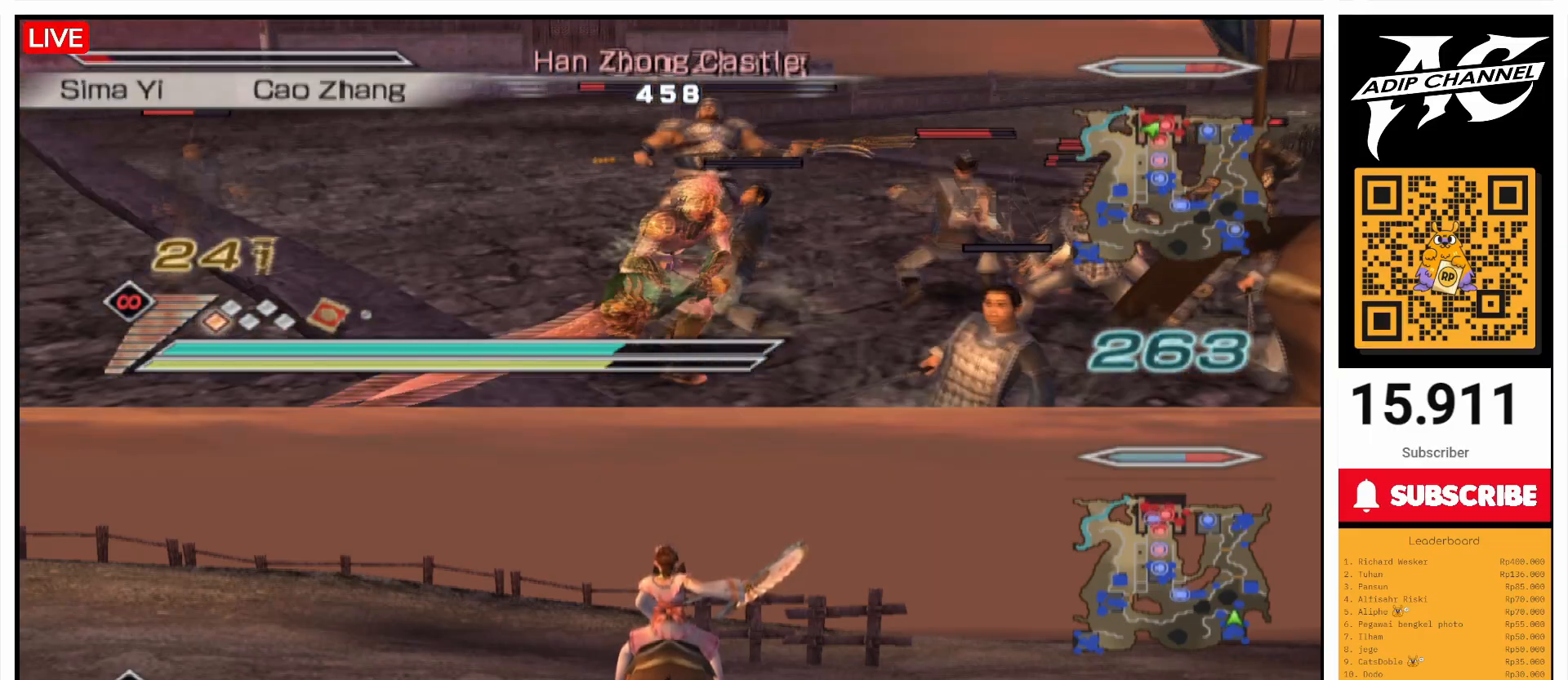
{"buttons": [], "left_stick": "up", "right_stick": "center", "events": [[100, "SQUARE", "up"], [167, "SQUARE", "down"], [300, "SQUARE", "up"], [367, "SQUARE", "down"], [500, "SQUARE", "up"]]}
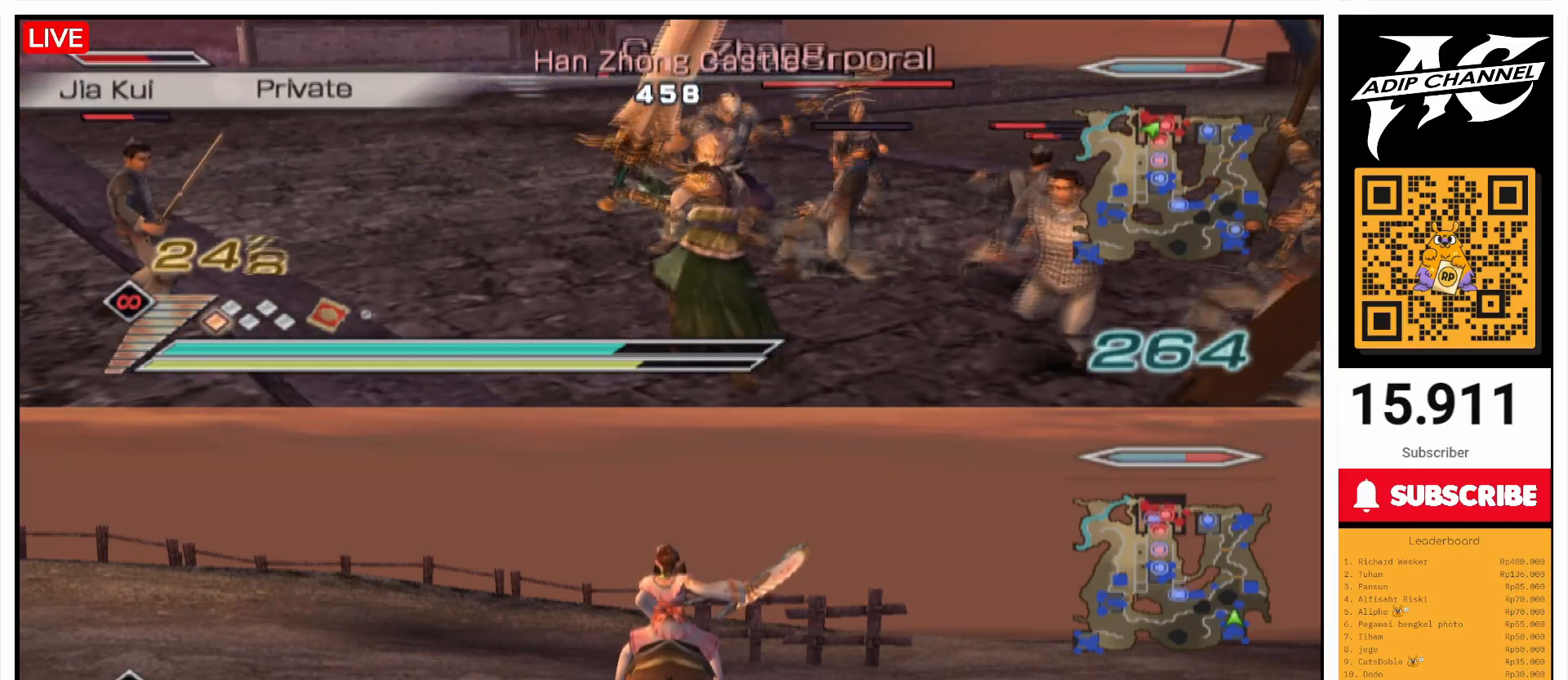
{"buttons": ["SQUARE"], "left_stick": "up", "right_stick": "center", "events": [[100, "SQUARE", "down"], [200, "SQUARE", "up"], [300, "SQUARE", "down"], [400, "SQUARE", "up"], [500, "SQUARE", "down"]]}
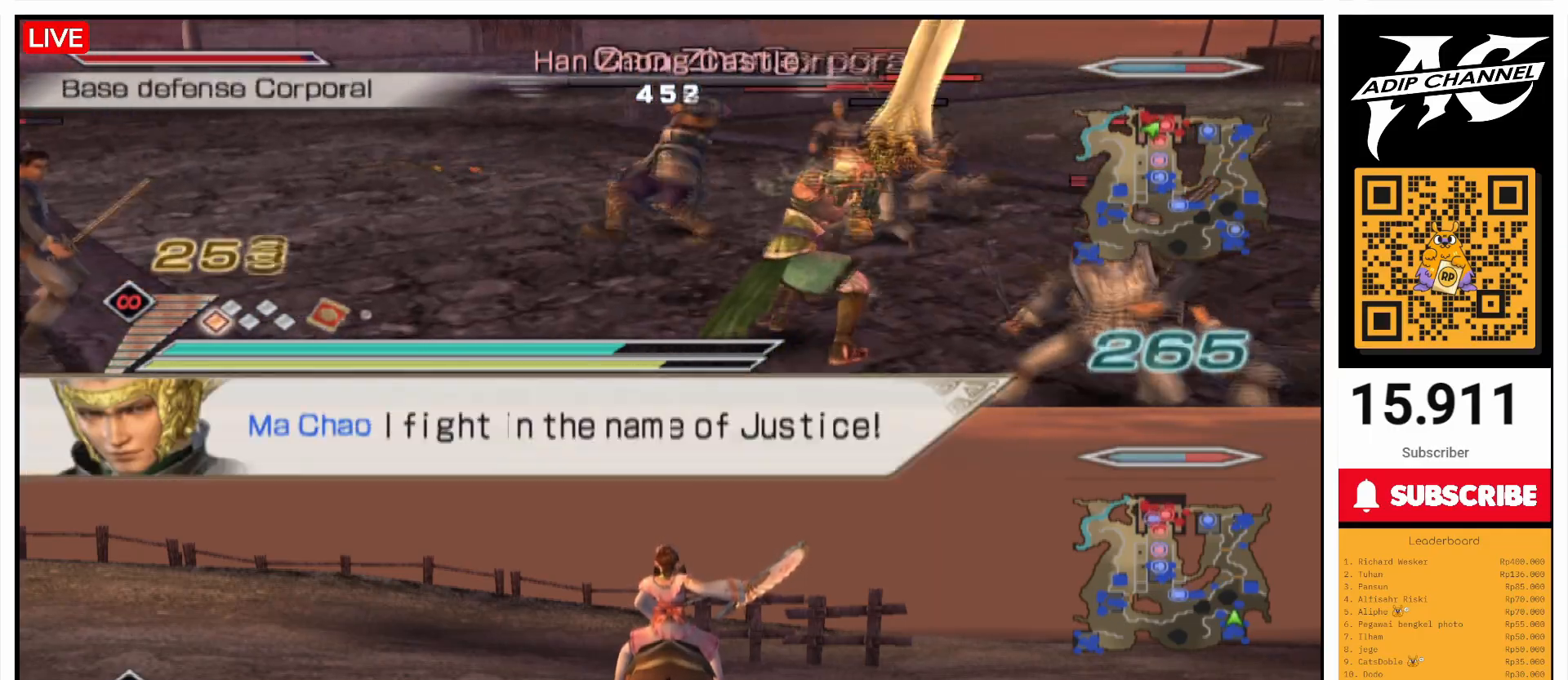
{"buttons": ["SQUARE"], "left_stick": "up-right", "right_stick": "center", "events": [[100, "SQUARE", "up"], [167, "left_stick", "up-right"], [200, "SQUARE", "down"], [300, "SQUARE", "up"], [367, "left_stick", "up"], [400, "SQUARE", "down"], [500, "left_stick", "up-right"]]}
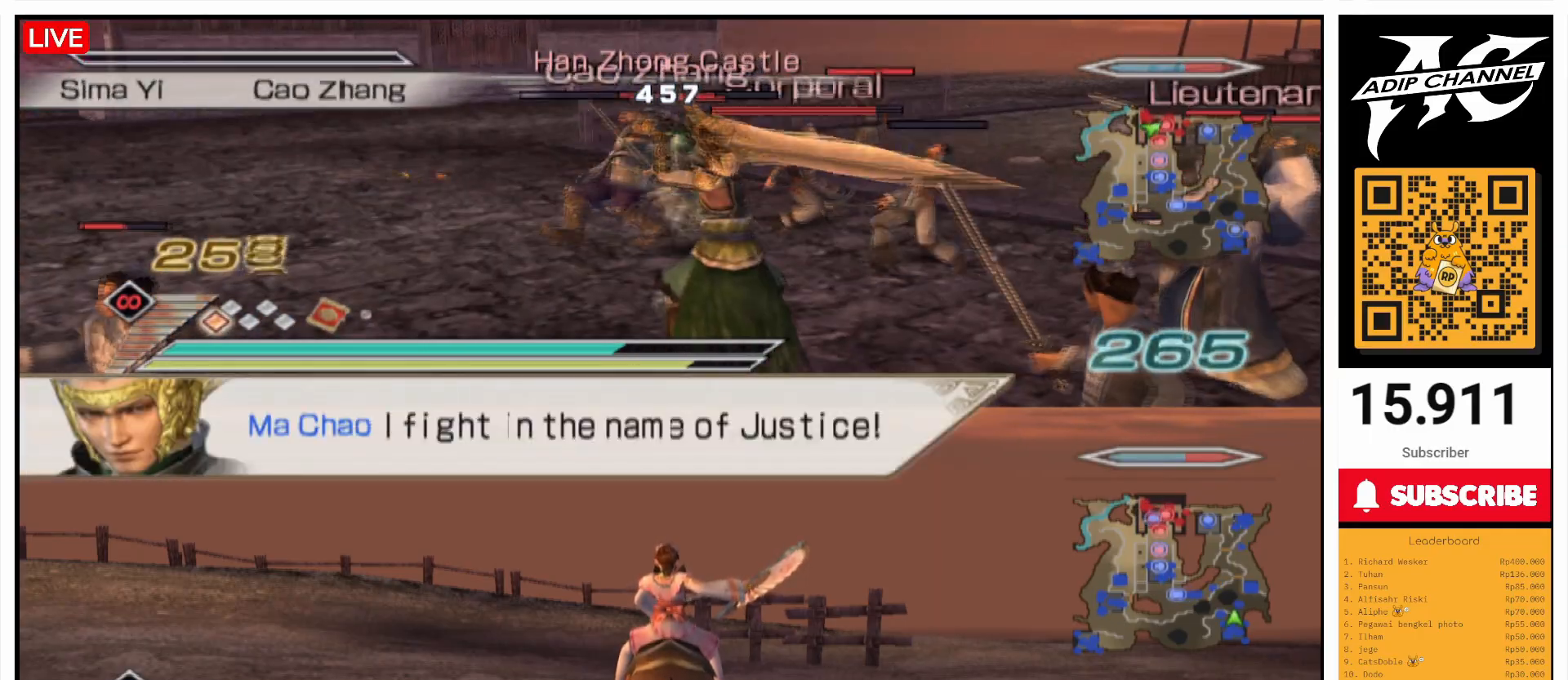
{"buttons": [], "left_stick": "up", "right_stick": "center", "events": [[33, "SQUARE", "up"], [100, "SQUARE", "down"], [233, "SQUARE", "up"], [300, "SQUARE", "down"], [433, "left_stick", "up"], [467, "SQUARE", "up"]]}
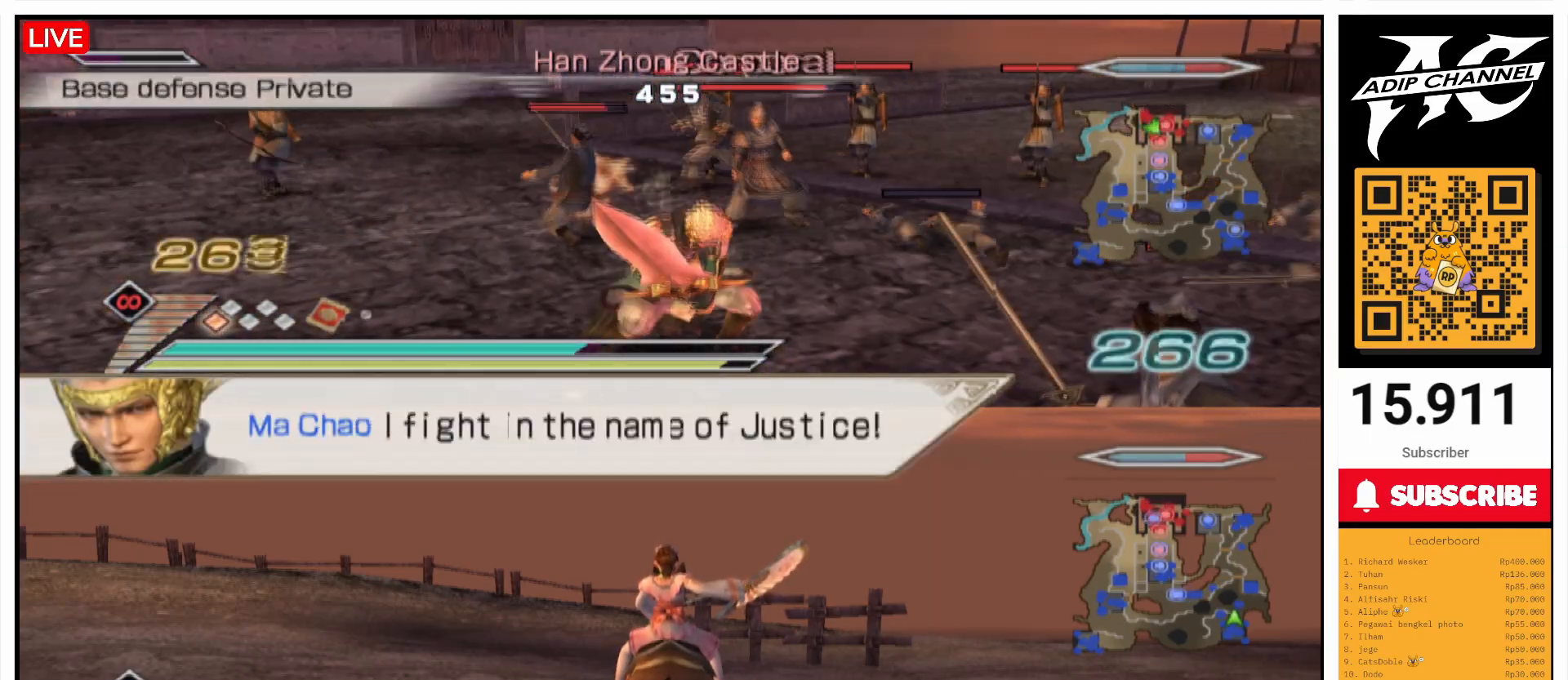
{"buttons": [], "left_stick": "up", "right_stick": "center", "events": [[33, "SQUARE", "down"], [100, "left_stick", "up-right"], [133, "SQUARE", "up"], [200, "left_stick", "up"]]}
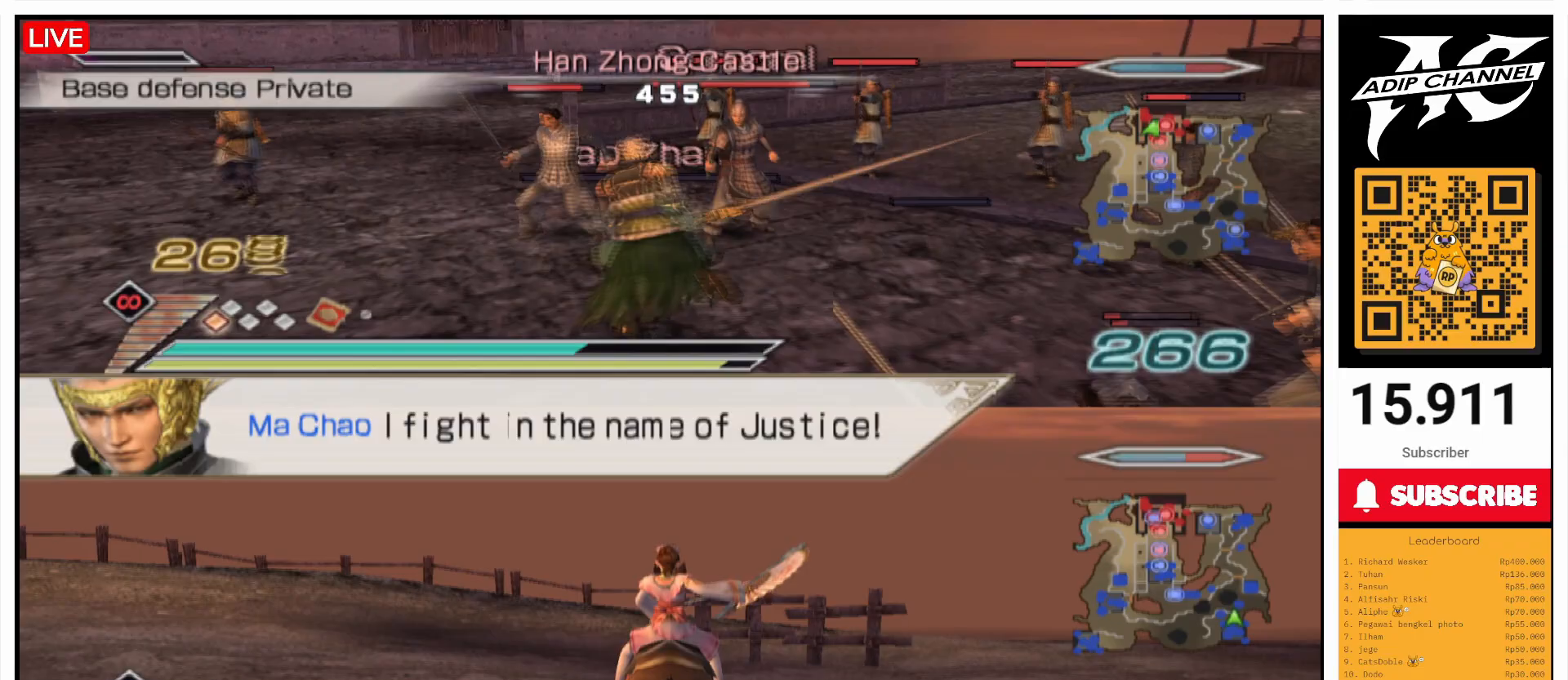
{"buttons": [], "left_stick": "up-right", "right_stick": "center", "events": [[367, "SQUARE", "down"], [400, "left_stick", "up-right"], [467, "SQUARE", "up"]]}
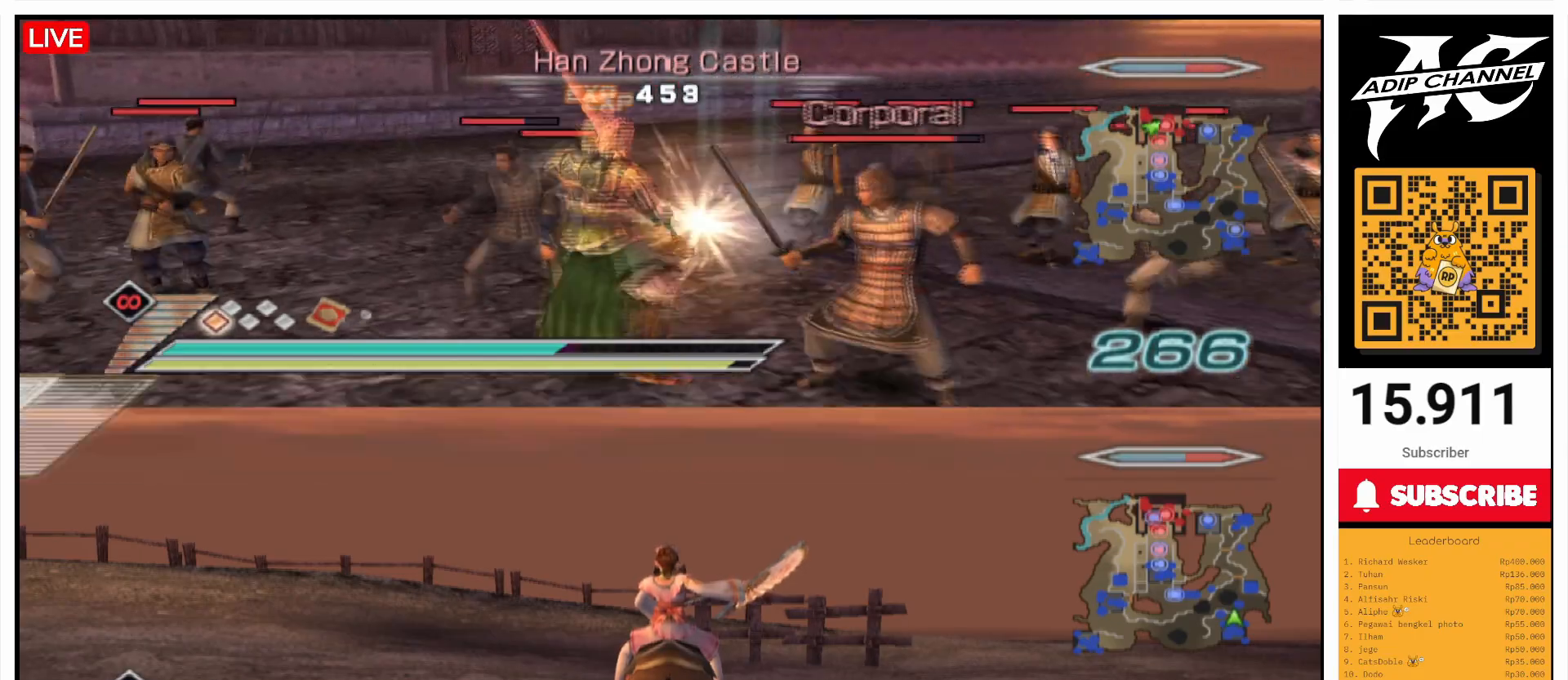
{"buttons": ["CROSS", "L1"], "left_stick": "right", "right_stick": "center", "events": [[67, "SQUARE", "down"], [67, "left_stick", "right"], [200, "SQUARE", "up"], [200, "left_stick", "down-right"], [267, "SQUARE", "down"], [333, "SQUARE", "up"], [367, "left_stick", "right"], [400, "L1", "down"], [467, "L1", "up"], [500, "CROSS", "down"], [500, "L1", "down"]]}
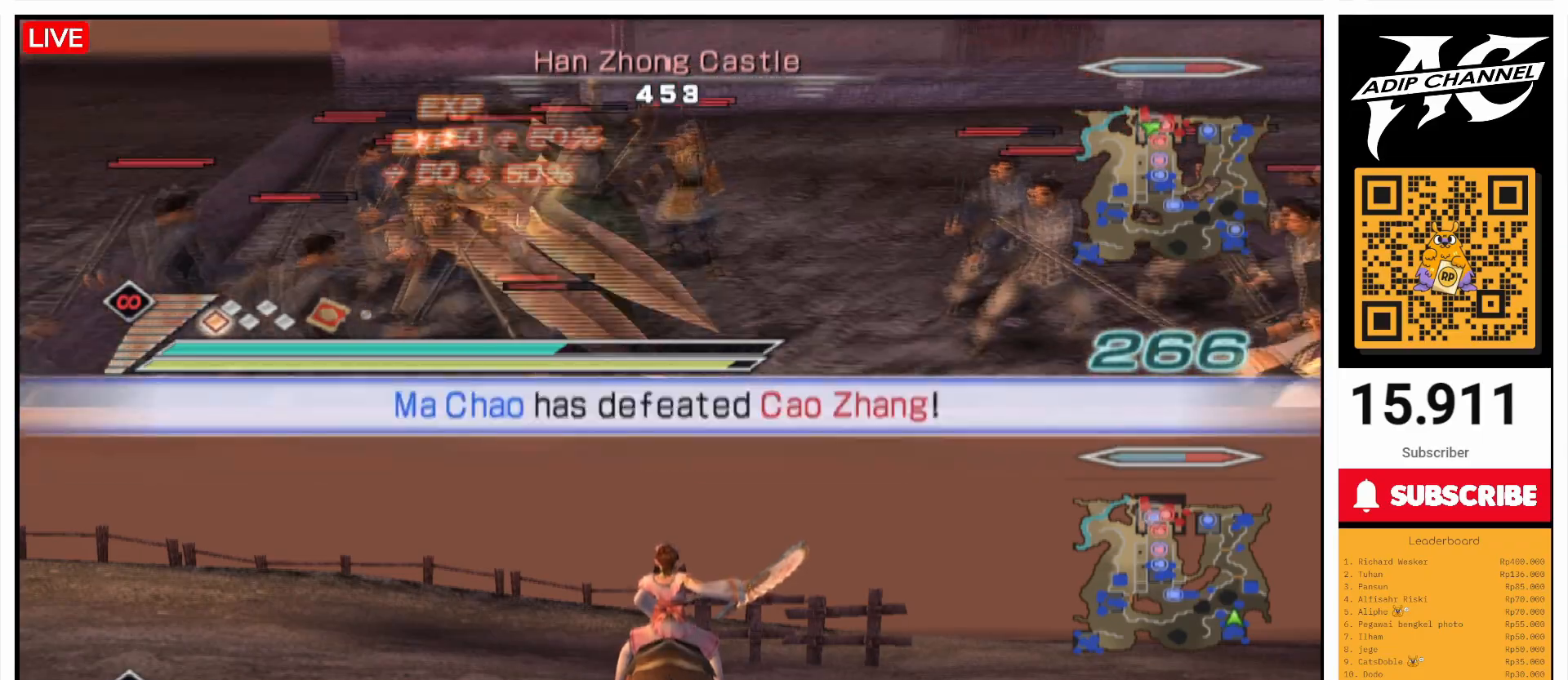
{"buttons": ["SQUARE"], "left_stick": "up-right", "right_stick": "center", "events": [[100, "CROSS", "up"], [100, "L1", "up"], [333, "SQUARE", "down"], [367, "left_stick", "up-right"], [400, "SQUARE", "up"], [500, "SQUARE", "down"]]}
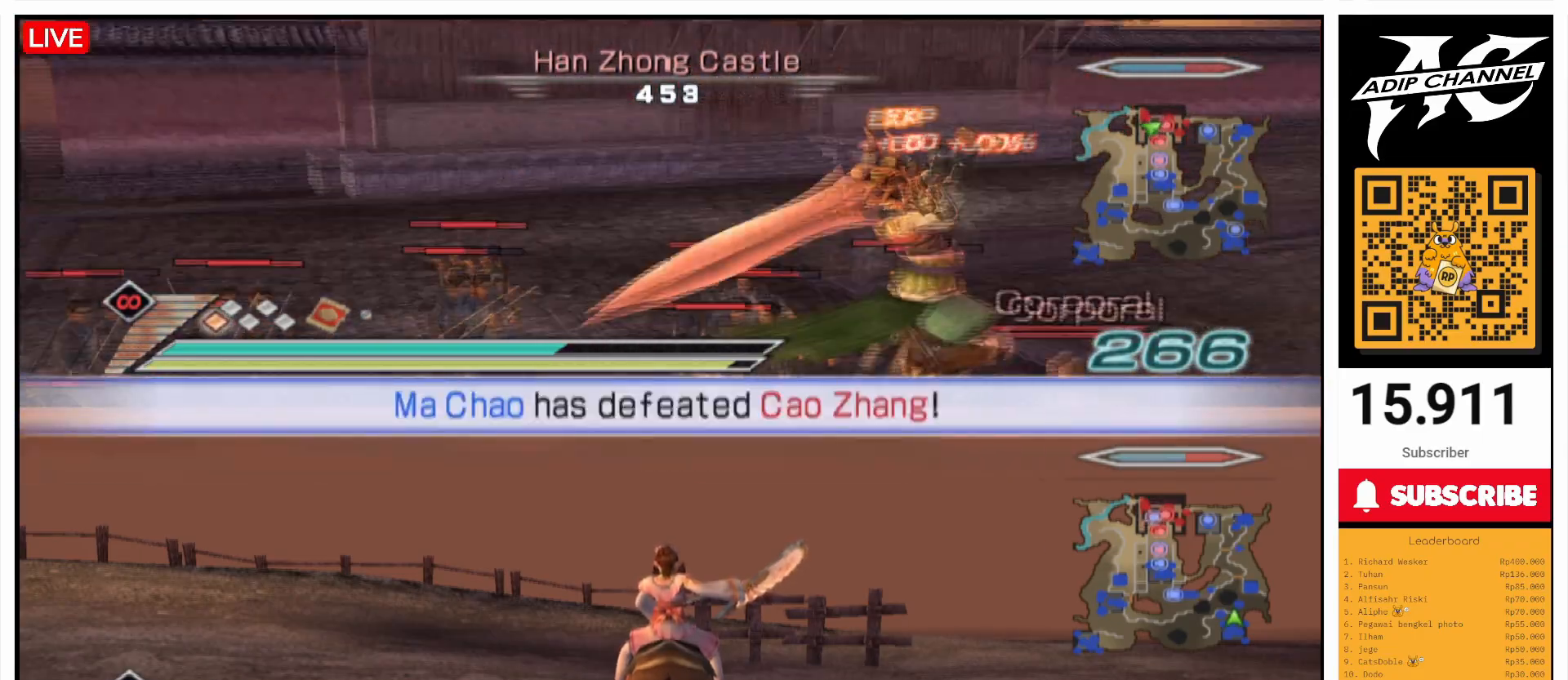
{"buttons": [], "left_stick": "left", "right_stick": "center", "events": [[100, "SQUARE", "up"], [167, "SQUARE", "down"], [300, "SQUARE", "up"], [300, "left_stick", "up"], [400, "SQUARE", "down"], [433, "left_stick", "left"], [500, "SQUARE", "up"]]}
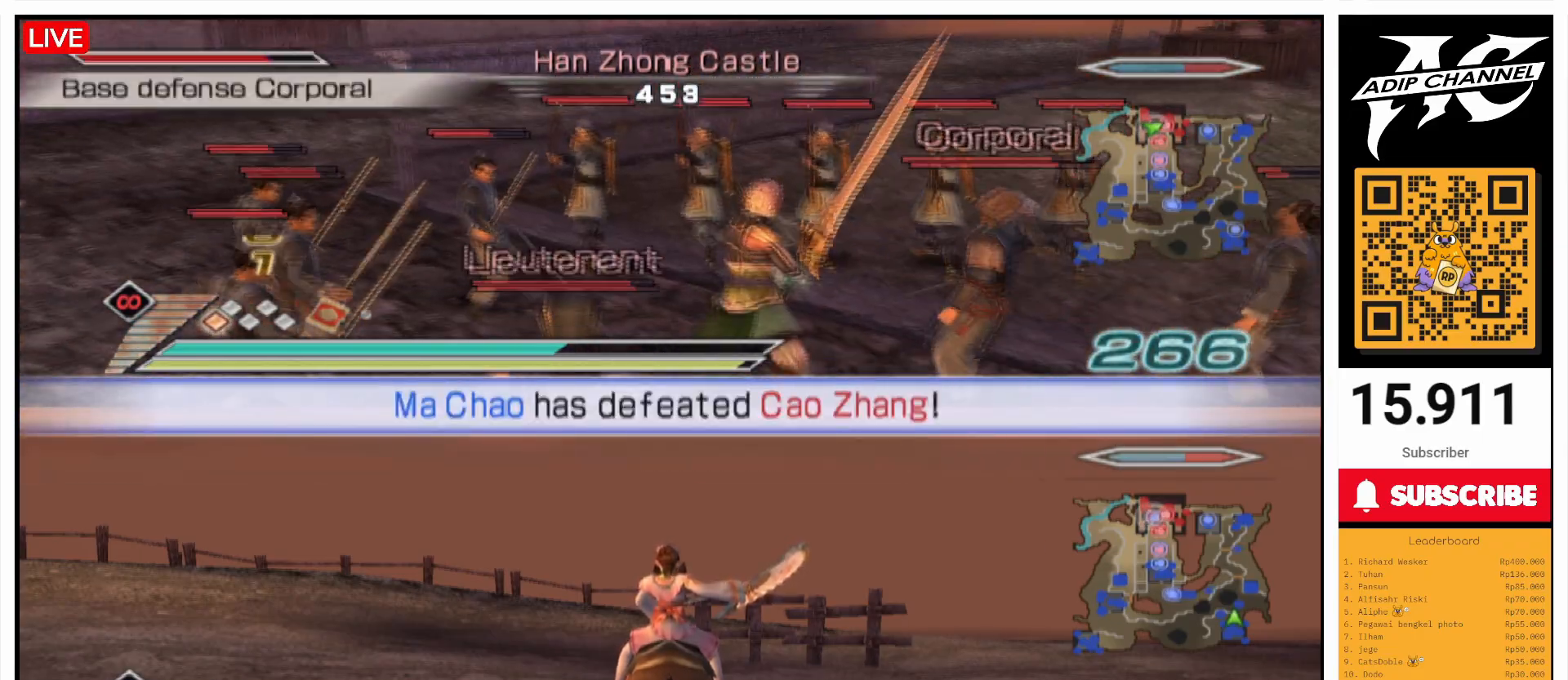
{"buttons": ["SQUARE"], "left_stick": "down", "right_stick": "center", "events": [[67, "left_stick", "down-left"], [100, "SQUARE", "down"], [200, "SQUARE", "up"], [200, "left_stick", "down"], [300, "SQUARE", "down"], [400, "SQUARE", "up"], [500, "SQUARE", "down"]]}
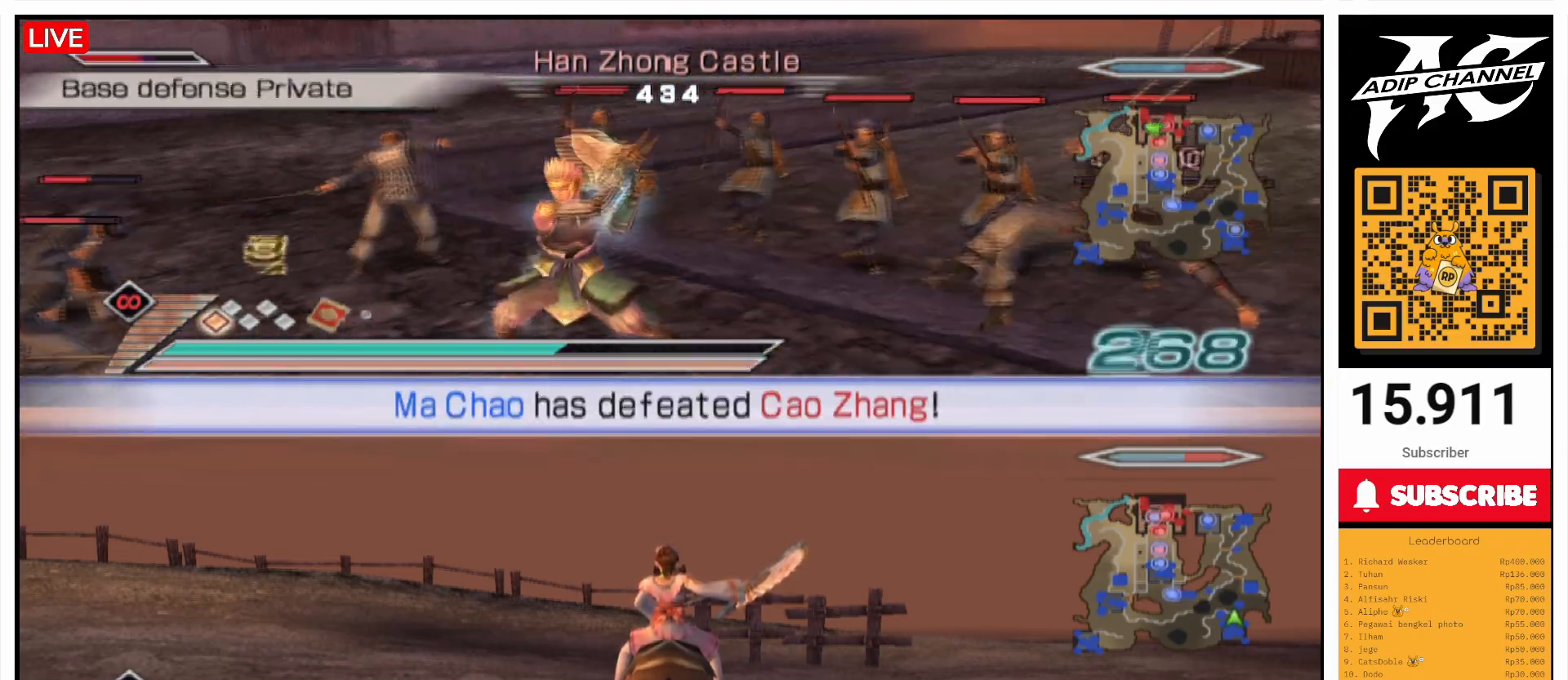
{"buttons": [], "left_stick": "up", "right_stick": "center", "events": [[67, "L1", "down"], [67, "SQUARE", "up"], [100, "L1", "up"], [100, "left_stick", "left"], [200, "left_stick", "up"]]}
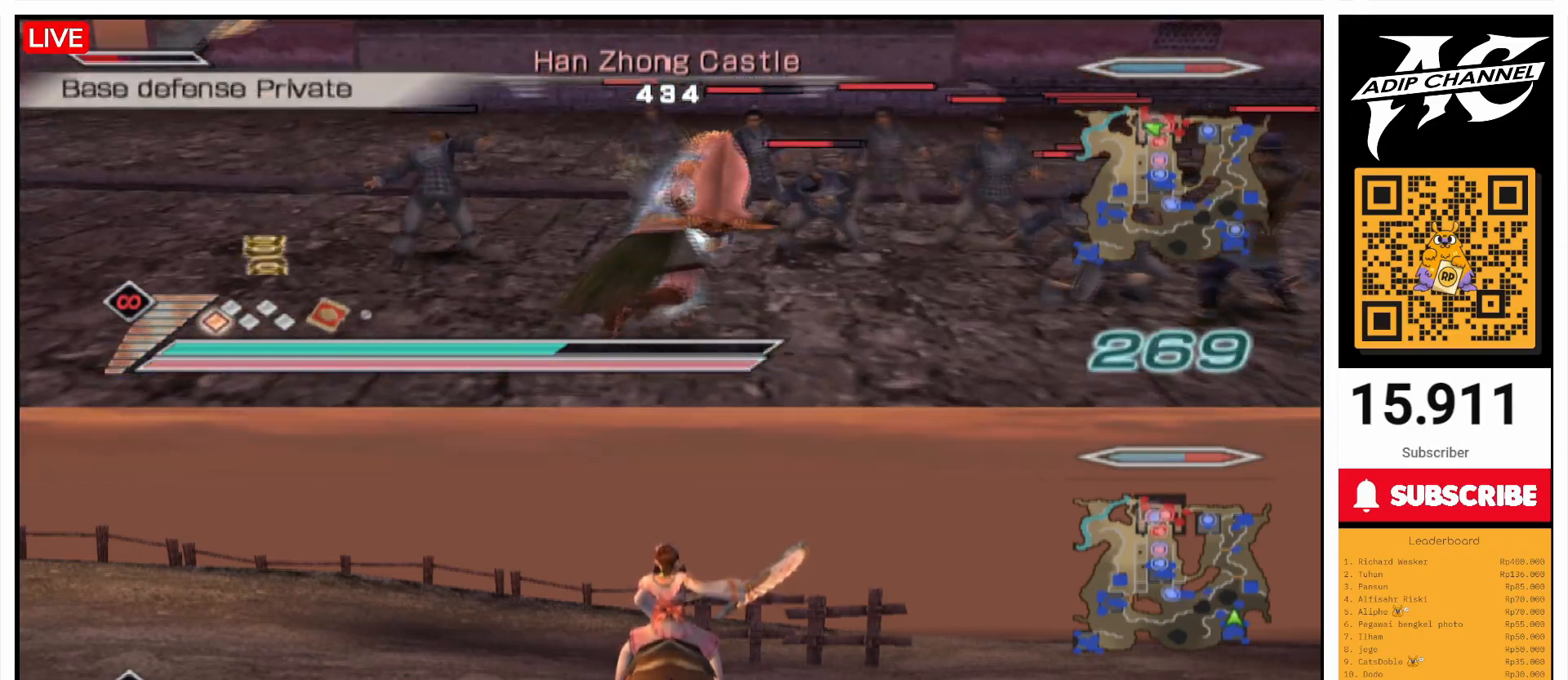
{"buttons": [], "left_stick": "left", "right_stick": "center", "events": [[200, "SQUARE", "down"], [200, "left_stick", "left"], [300, "SQUARE", "up"], [300, "left_stick", "down-left"], [400, "SQUARE", "down"], [433, "L1", "down"], [467, "left_stick", "left"], [500, "L1", "up"], [500, "SQUARE", "up"]]}
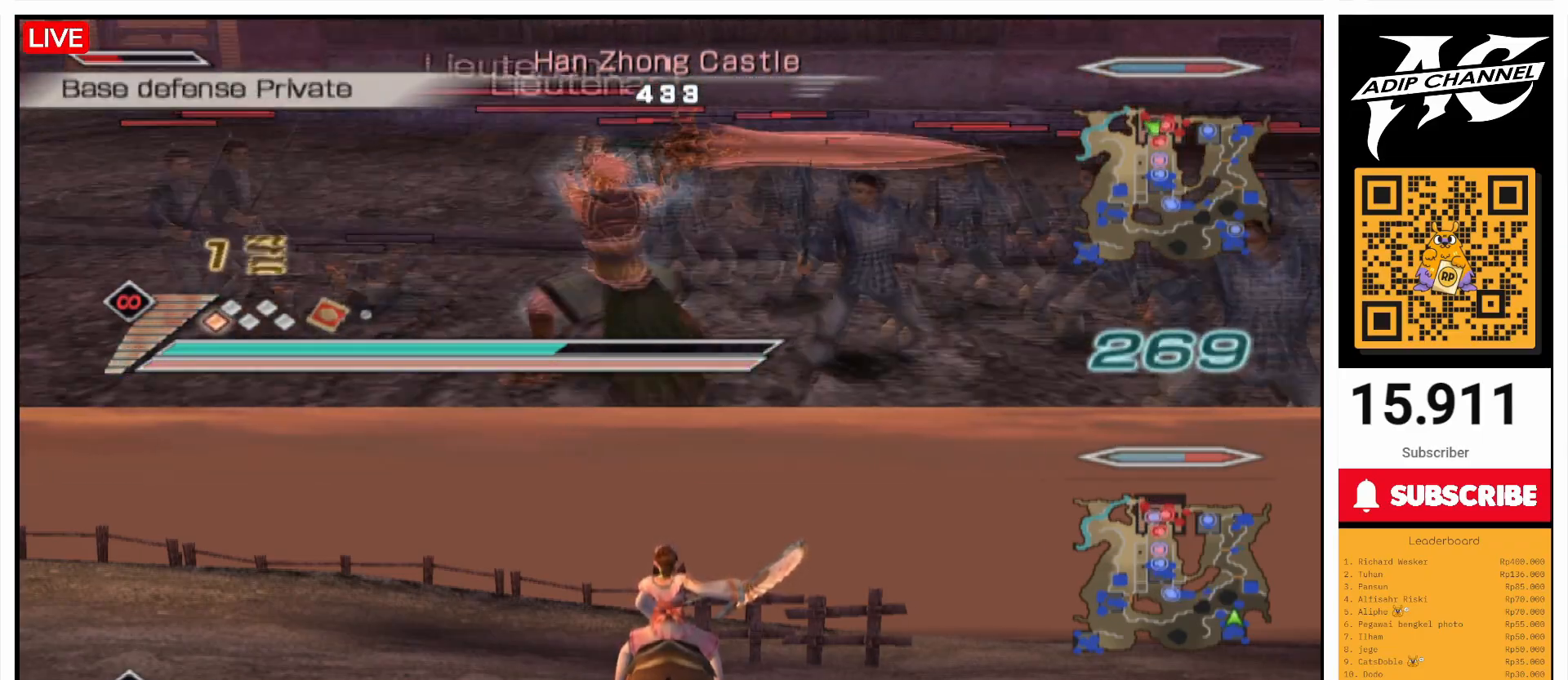
{"buttons": ["SQUARE"], "left_stick": "up", "right_stick": "center", "events": [[67, "left_stick", "up-left"], [100, "SQUARE", "down"], [167, "left_stick", "up"], [200, "SQUARE", "up"], [300, "SQUARE", "down"], [467, "SQUARE", "up"], [500, "SQUARE", "down"]]}
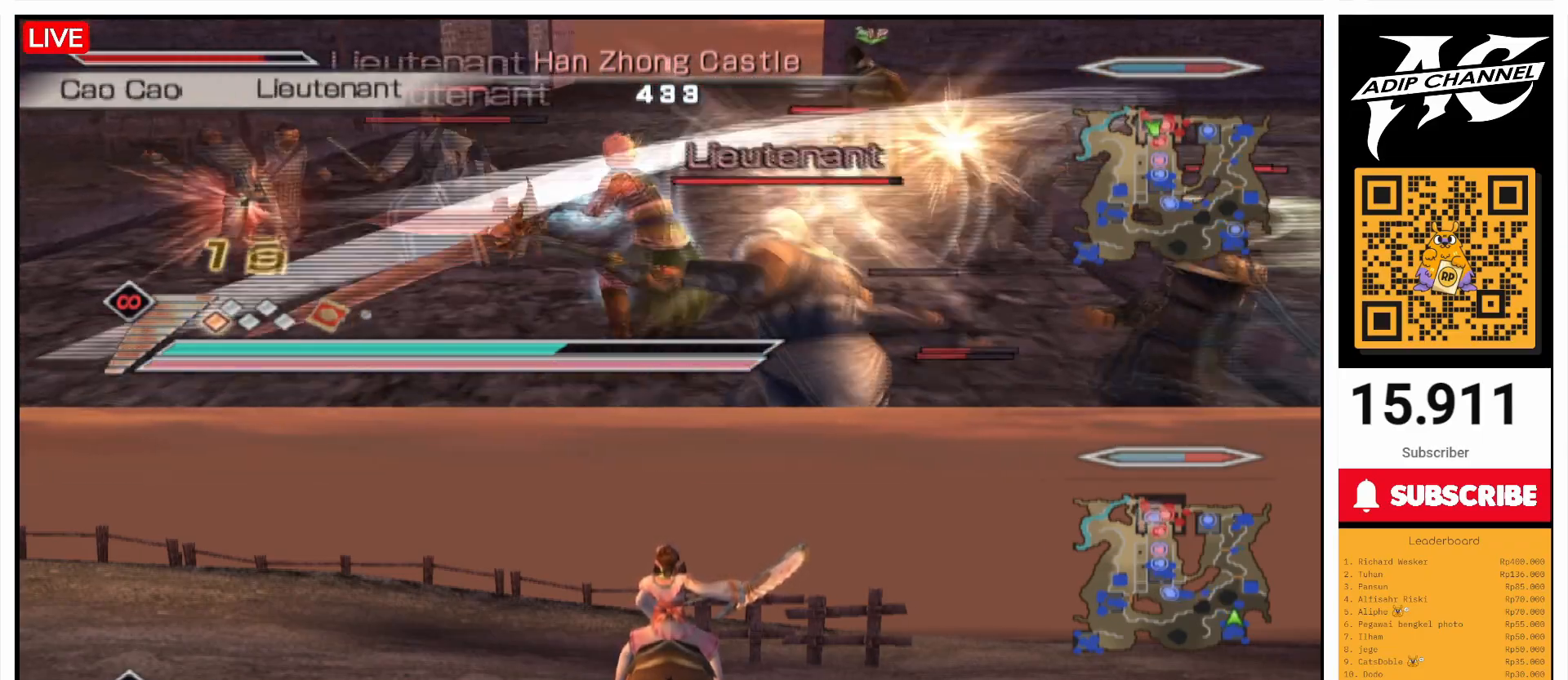
{"buttons": [], "left_stick": "up-left", "right_stick": "center", "events": [[100, "left_stick", "up-left"], [133, "SQUARE", "up"], [233, "SQUARE", "down"], [367, "SQUARE", "up"], [400, "SQUARE", "down"], [500, "SQUARE", "up"]]}
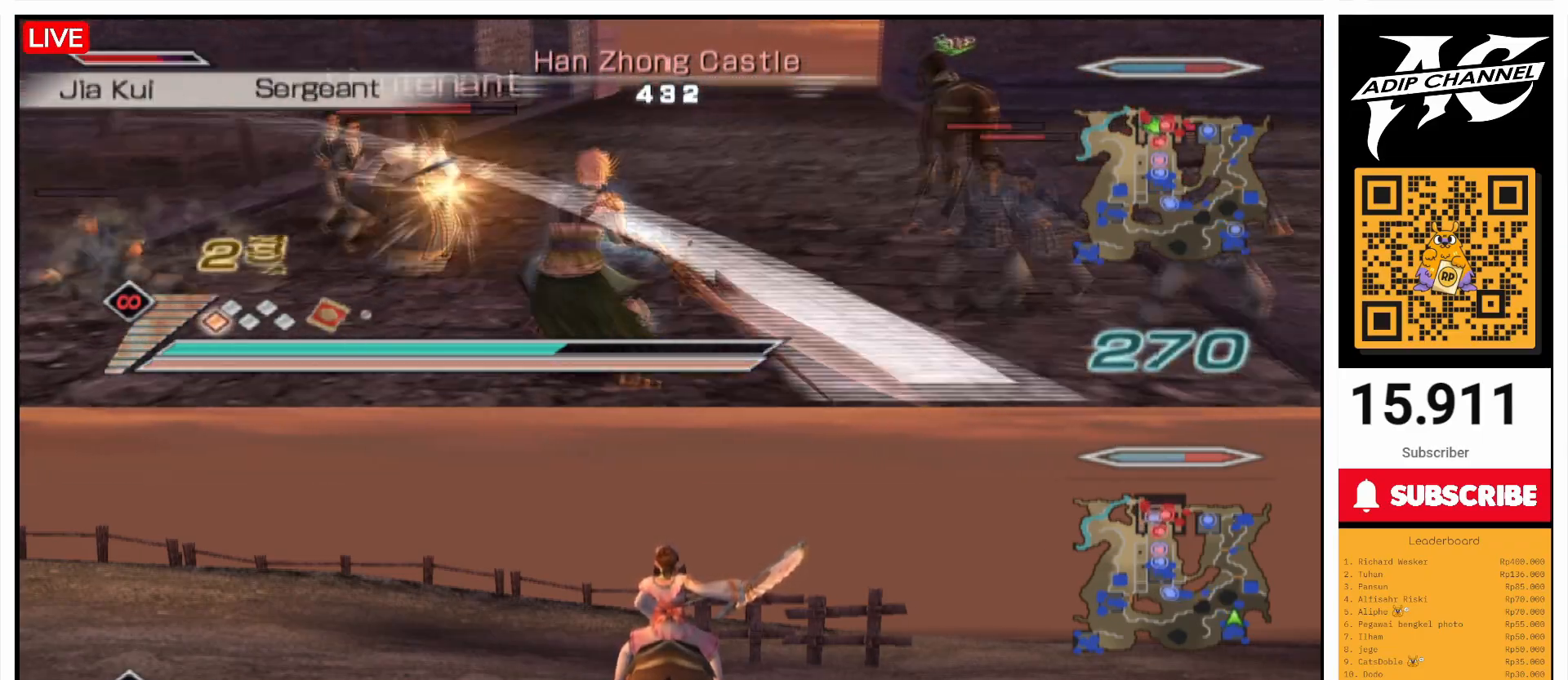
{"buttons": ["SQUARE"], "left_stick": "up-left", "right_stick": "center", "events": [[100, "SQUARE", "down"], [200, "SQUARE", "up"], [300, "SQUARE", "down"], [400, "SQUARE", "up"], [500, "SQUARE", "down"]]}
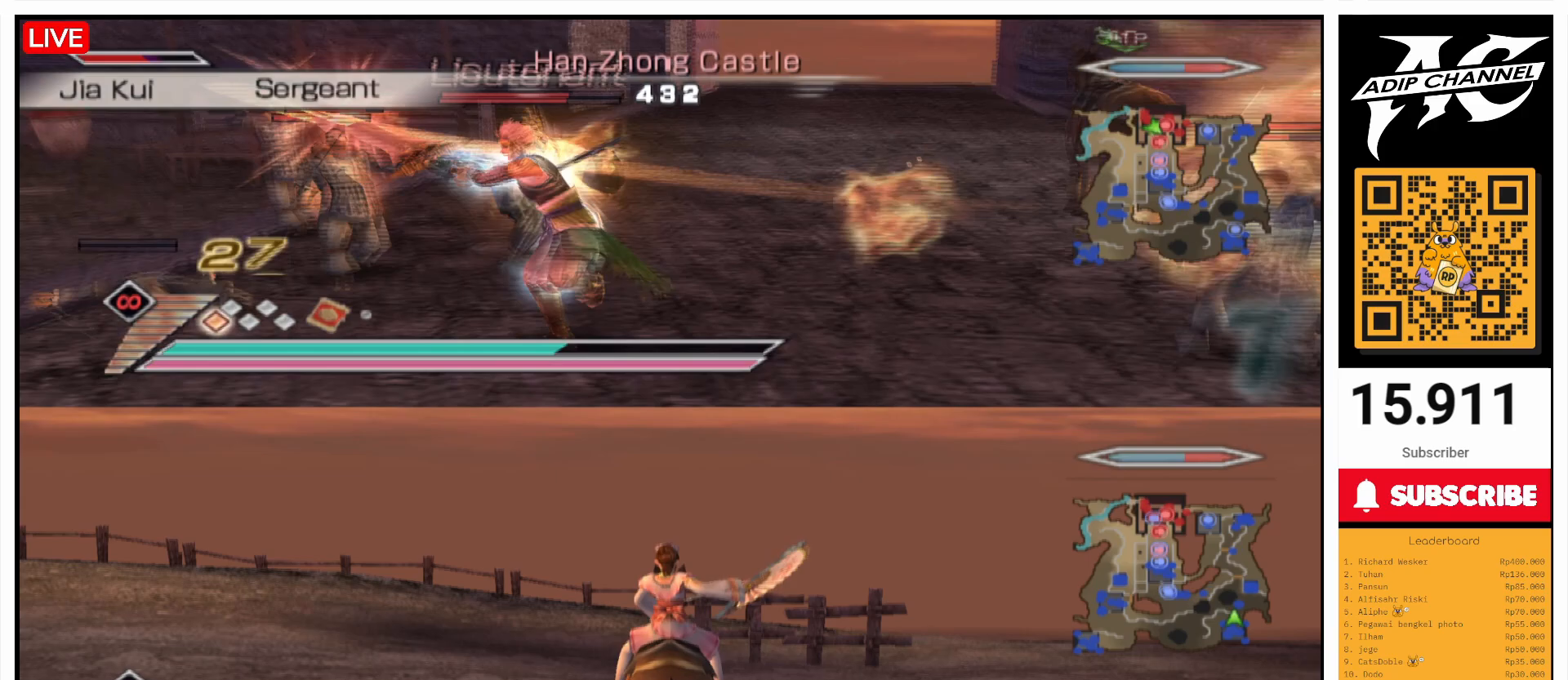
{"buttons": [], "left_stick": "up", "right_stick": "center", "events": [[100, "SQUARE", "up"], [200, "SQUARE", "down"], [333, "SQUARE", "up"], [400, "SQUARE", "down"], [400, "left_stick", "up"], [500, "SQUARE", "up"]]}
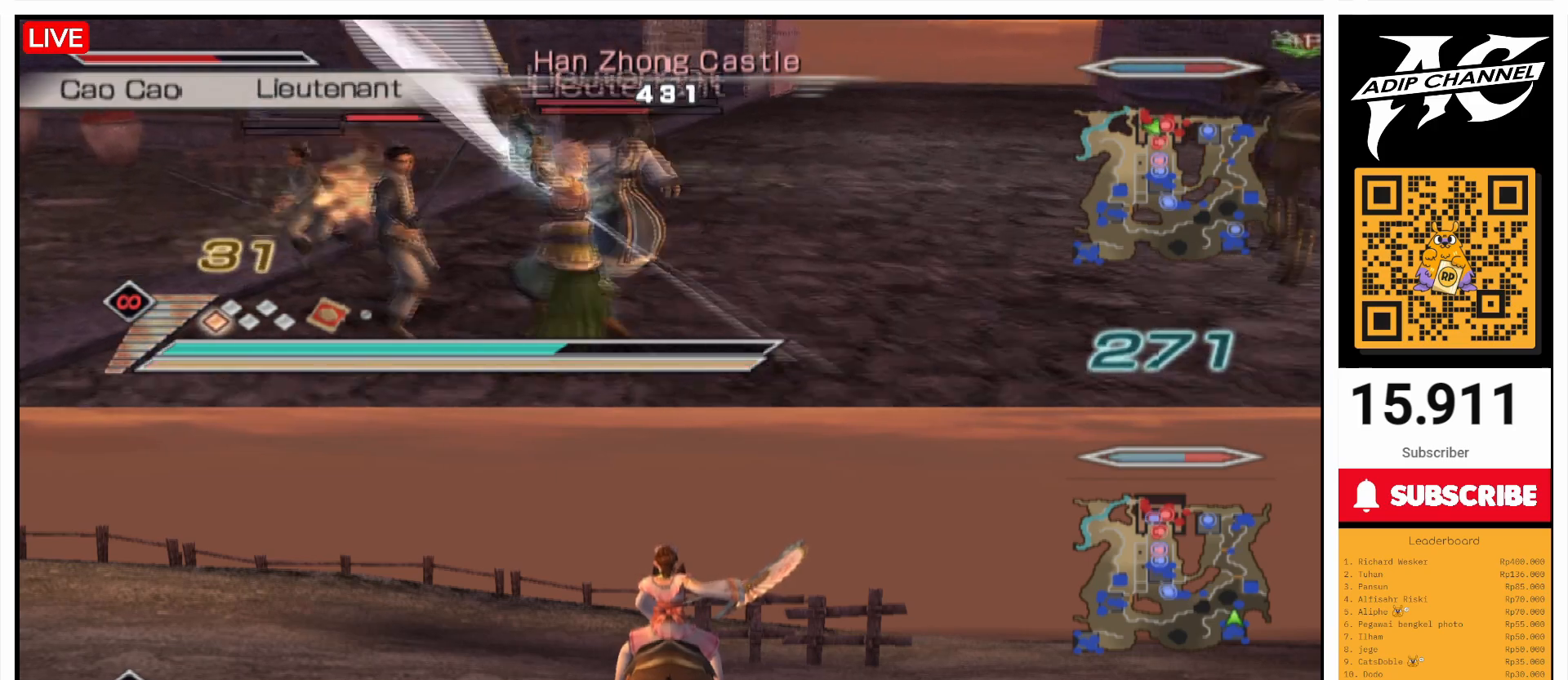
{"buttons": ["SQUARE"], "left_stick": "up-left", "right_stick": "center", "events": [[100, "SQUARE", "down"], [200, "SQUARE", "up"], [300, "SQUARE", "down"], [400, "SQUARE", "up"], [467, "left_stick", "up-left"], [500, "SQUARE", "down"]]}
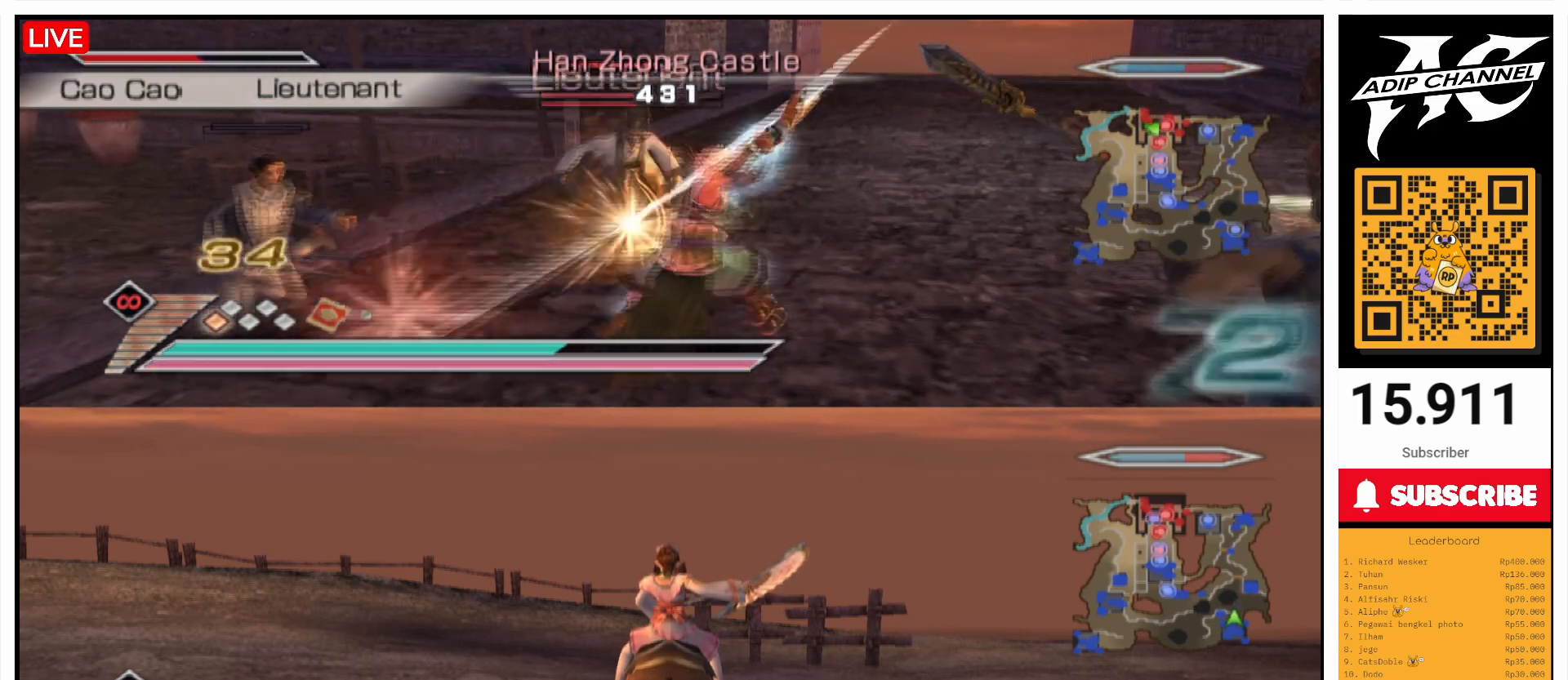
{"buttons": [], "left_stick": "up", "right_stick": "center", "events": [[100, "SQUARE", "up"], [200, "SQUARE", "down"], [300, "SQUARE", "up"], [400, "SQUARE", "down"], [467, "left_stick", "up"], [500, "SQUARE", "up"]]}
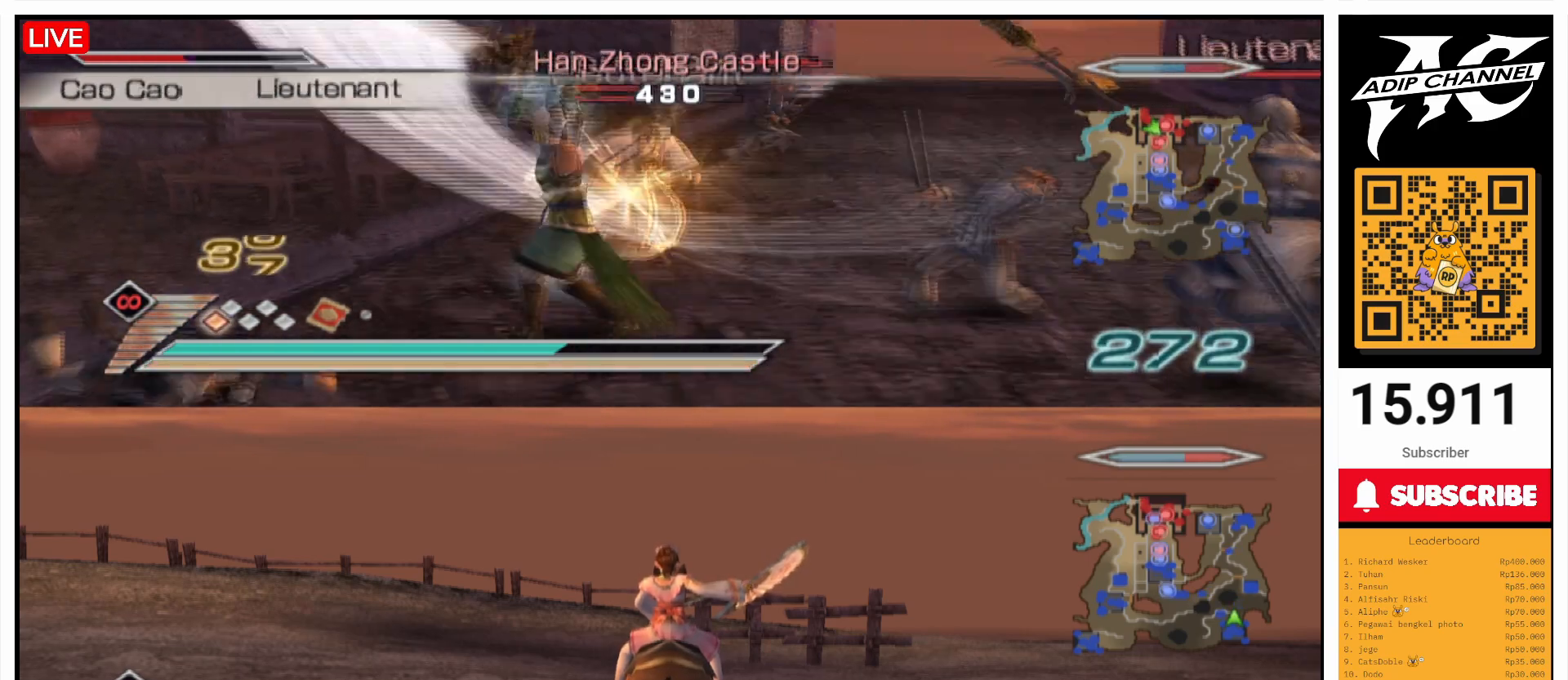
{"buttons": ["SQUARE"], "left_stick": "up-right", "right_stick": "center", "events": [[100, "SQUARE", "down"], [233, "SQUARE", "up"], [300, "SQUARE", "down"], [400, "SQUARE", "up"], [500, "SQUARE", "down"], [500, "left_stick", "up-right"]]}
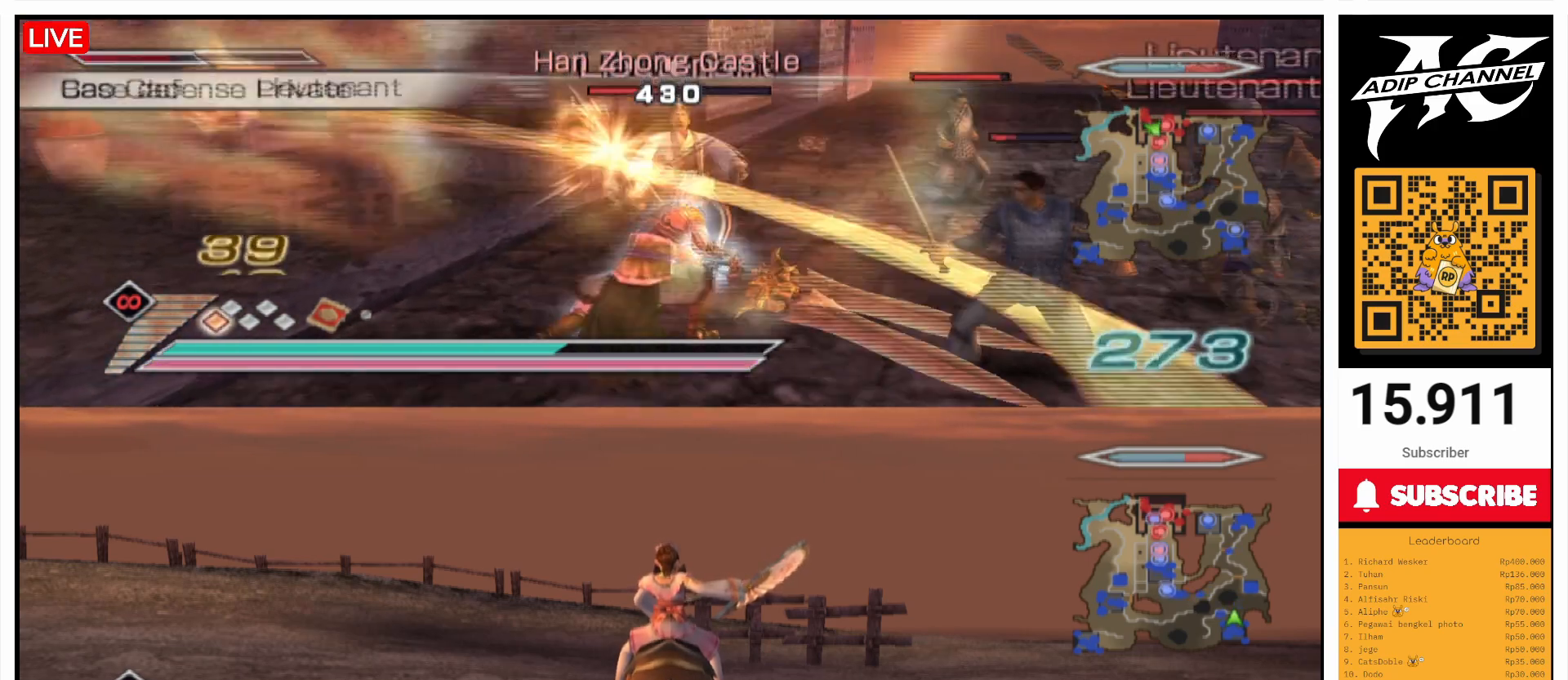
{"buttons": [], "left_stick": "up", "right_stick": "center", "events": [[100, "SQUARE", "up"], [100, "left_stick", "up"], [200, "SQUARE", "down"], [333, "SQUARE", "up"], [400, "SQUARE", "down"], [500, "SQUARE", "up"]]}
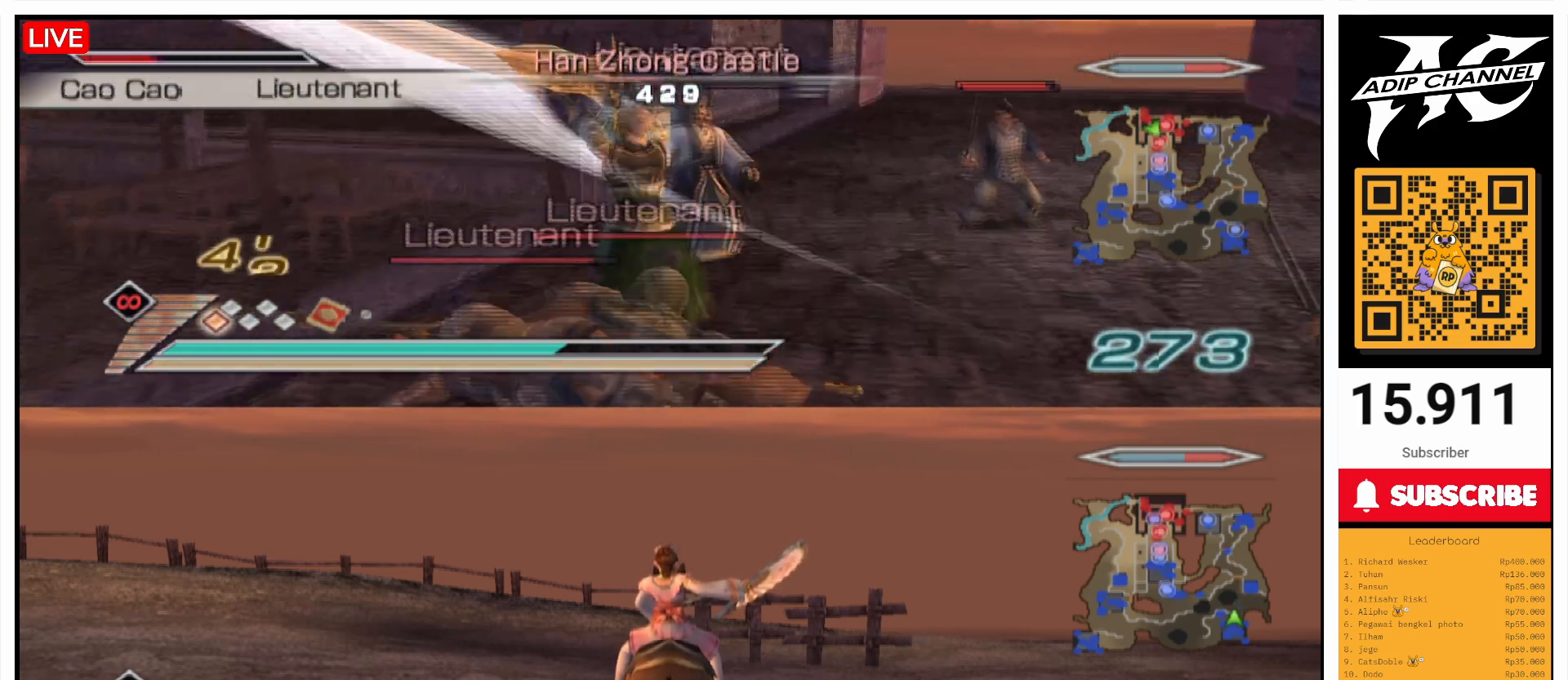
{"buttons": [], "left_stick": "up", "right_stick": "center", "events": [[100, "SQUARE", "down"], [200, "SQUARE", "up"], [300, "SQUARE", "down"], [400, "SQUARE", "up"]]}
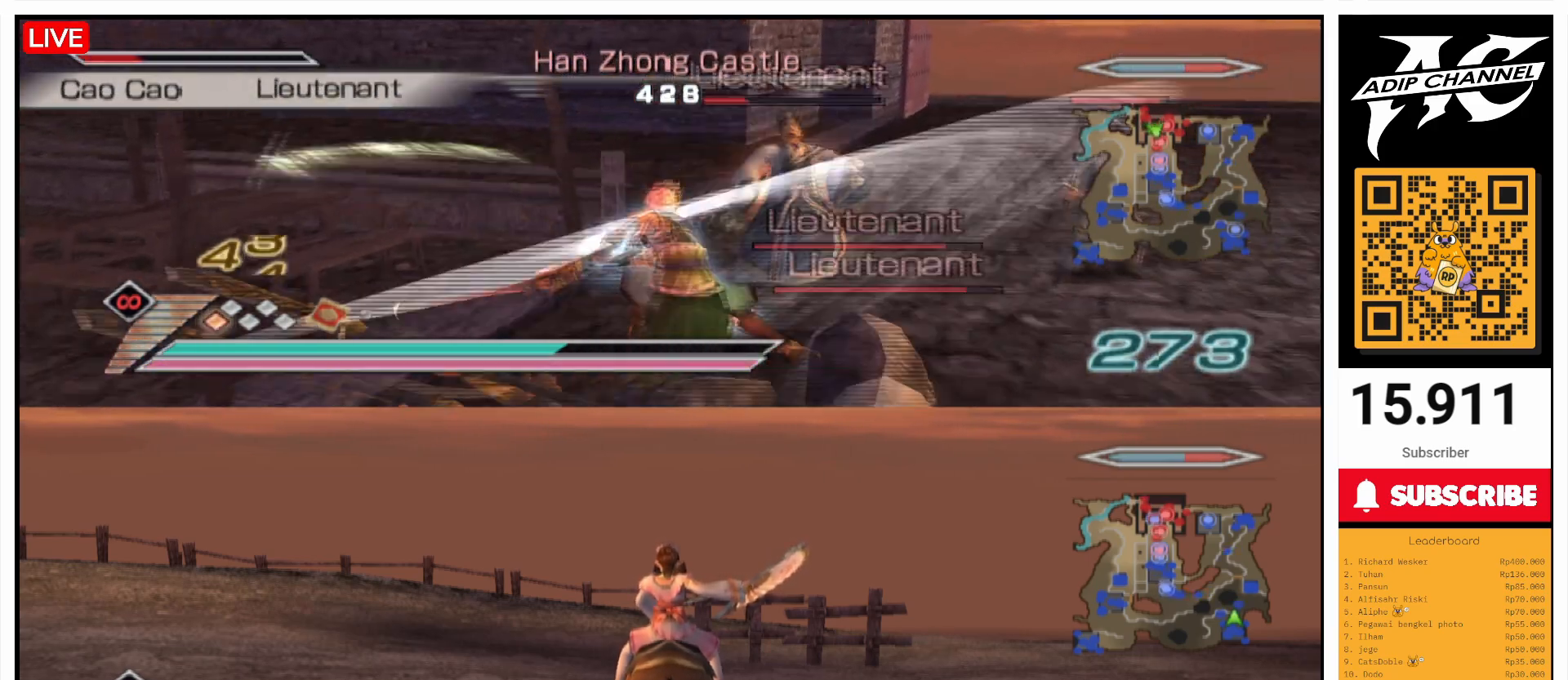
{"buttons": ["SQUARE"], "left_stick": "up-right", "right_stick": "center", "events": [[33, "SQUARE", "down"], [100, "SQUARE", "up"], [200, "left_stick", "up-right"], [267, "SQUARE", "down"], [367, "SQUARE", "up"], [433, "SQUARE", "down"]]}
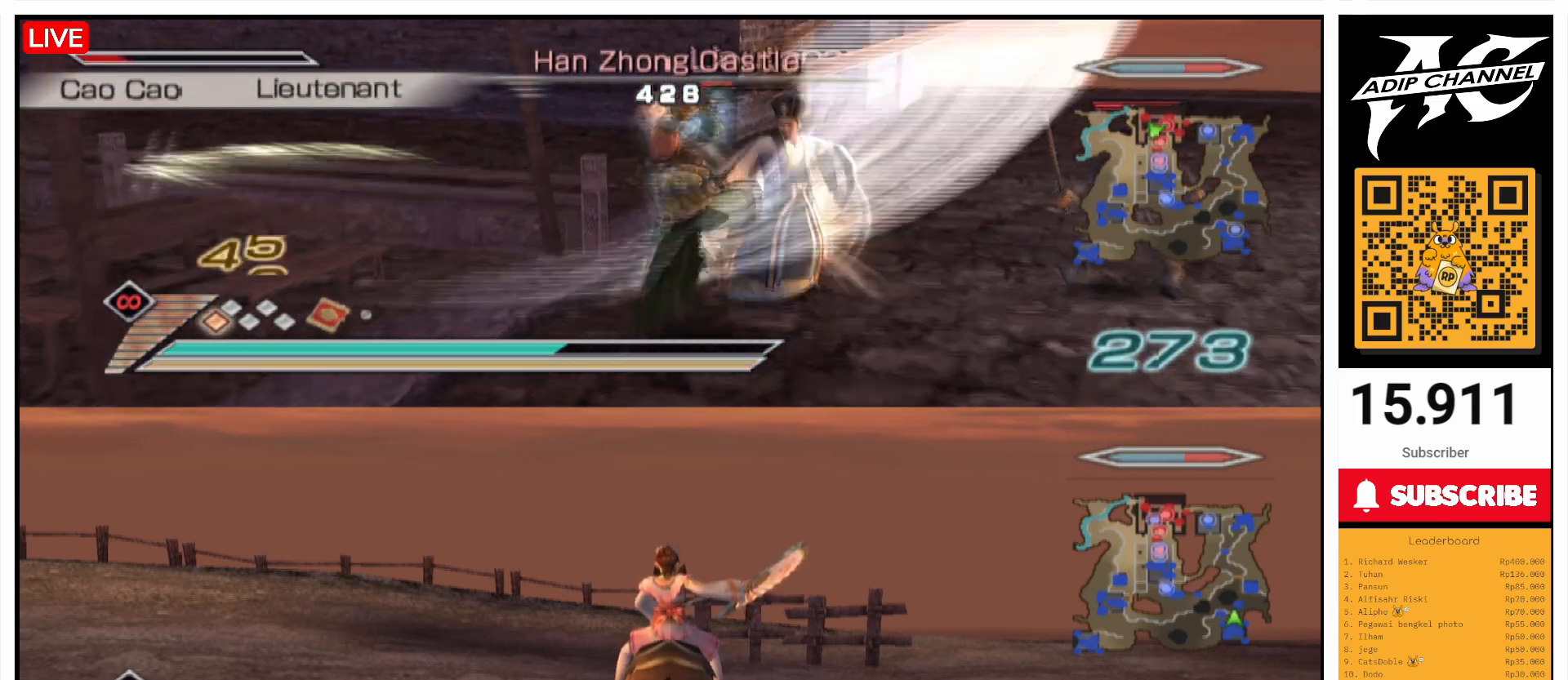
{"buttons": [], "left_stick": "up", "right_stick": "center", "events": [[67, "SQUARE", "up"], [67, "left_stick", "up"], [167, "SQUARE", "down"], [267, "SQUARE", "up"], [367, "SQUARE", "down"], [500, "SQUARE", "up"]]}
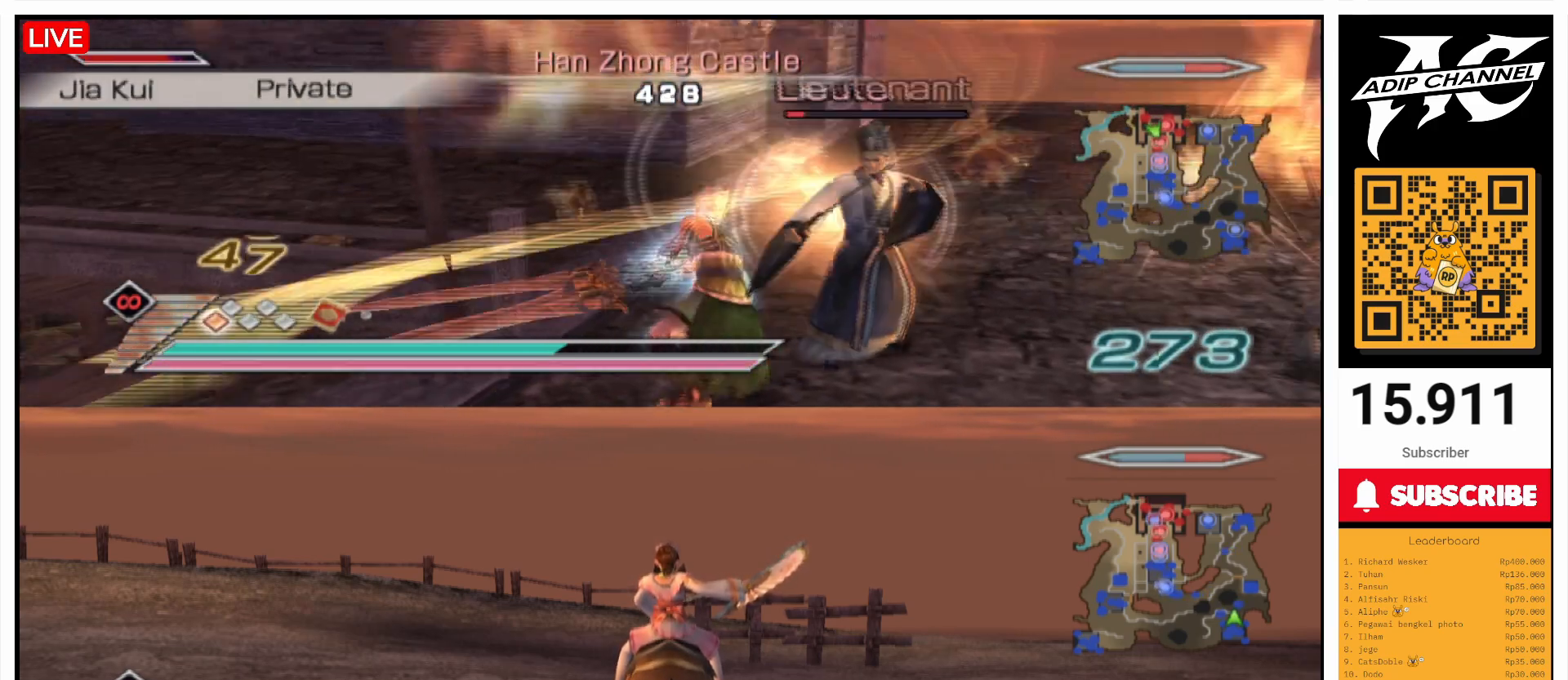
{"buttons": ["SQUARE"], "left_stick": "right", "right_stick": "center", "events": [[67, "SQUARE", "down"], [67, "left_stick", "up-right"], [200, "SQUARE", "up"], [200, "left_stick", "right"], [267, "SQUARE", "down"], [400, "SQUARE", "up"], [467, "SQUARE", "down"]]}
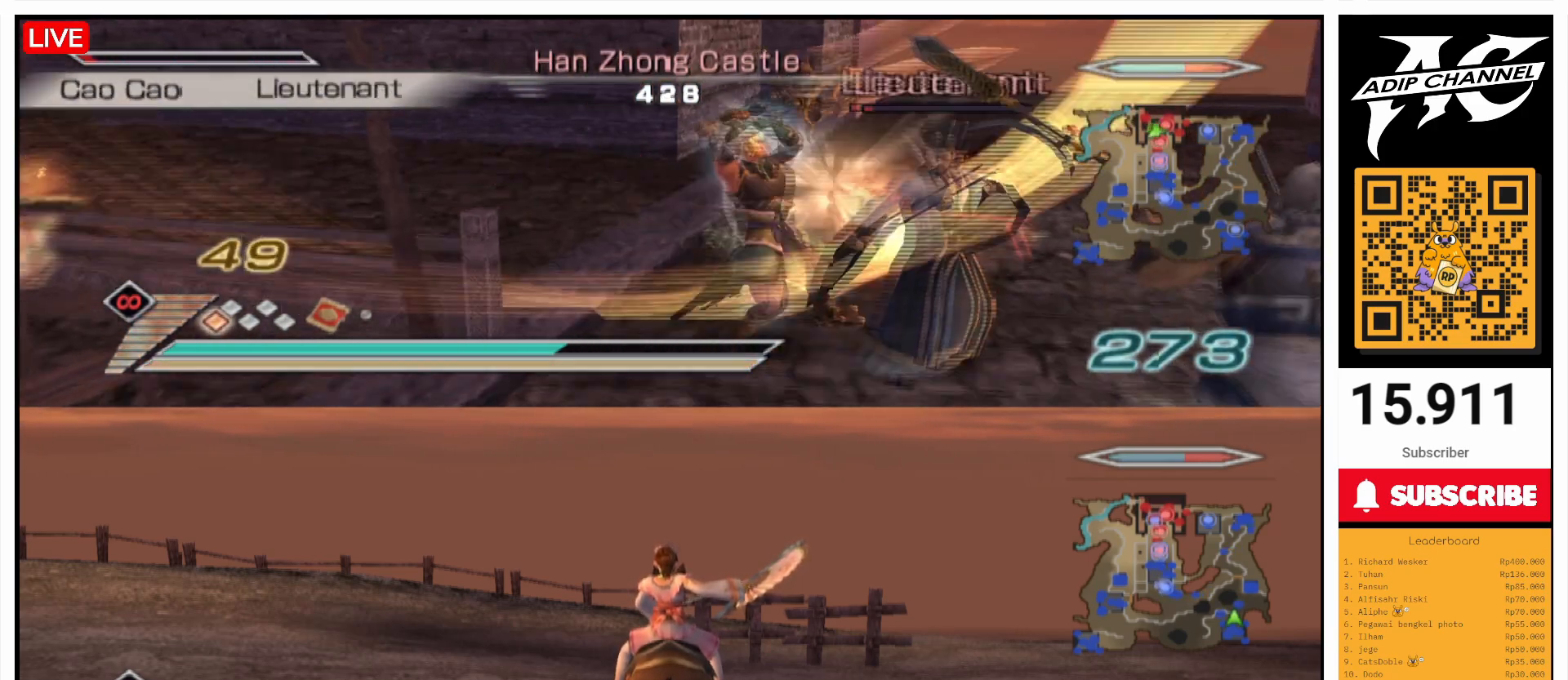
{"buttons": ["SQUARE"], "left_stick": "right", "right_stick": "center", "events": [[67, "SQUARE", "up"], [133, "SQUARE", "down"], [233, "SQUARE", "up"], [300, "SQUARE", "down"], [400, "SQUARE", "up"], [500, "SQUARE", "down"]]}